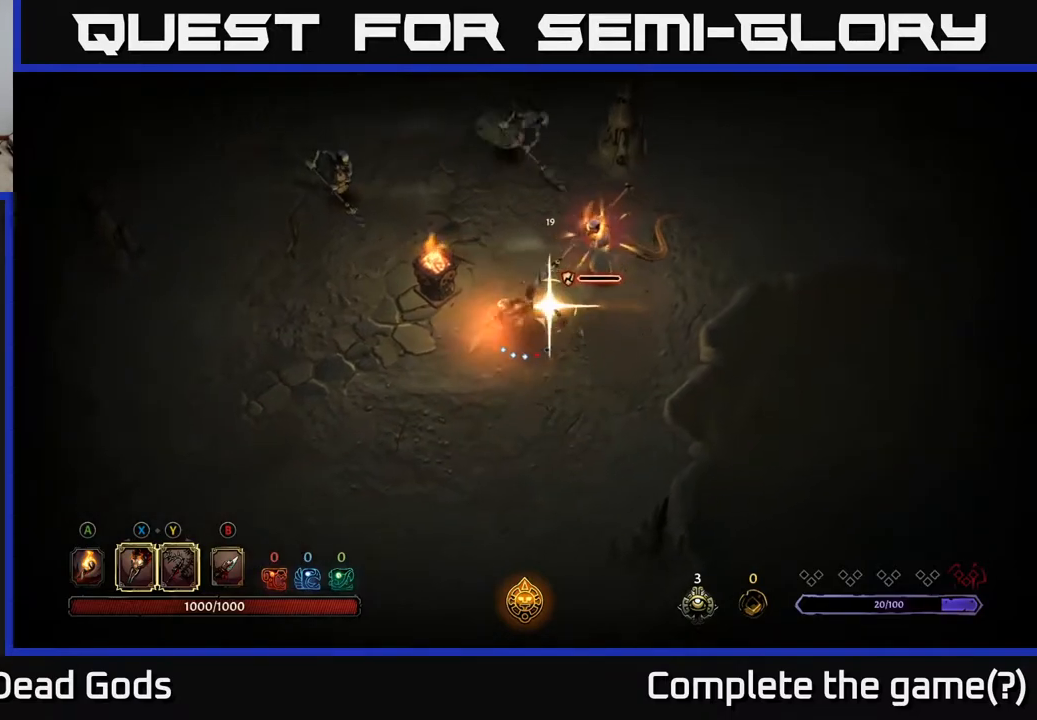
Gameplay with a controller (Xbox layout); each line is a JSON object with the inputs held at the frame after it. "events" lists button and stick changes between this image and that frame as [ms after this image, input, new state], when the widget could be followed in between.
{"buttons": [], "left_stick": "up-right", "right_stick": "center", "events": []}
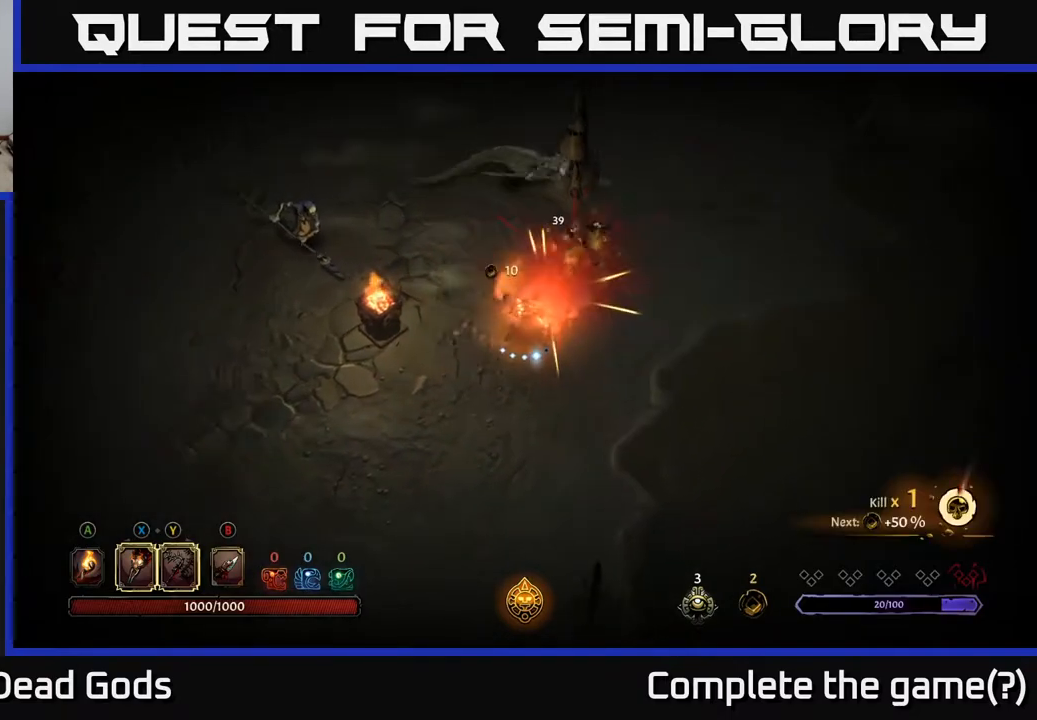
{"buttons": ["Y"], "left_stick": "up", "right_stick": "center", "events": [[50, "Y", "down"], [317, "left_stick", "up"]]}
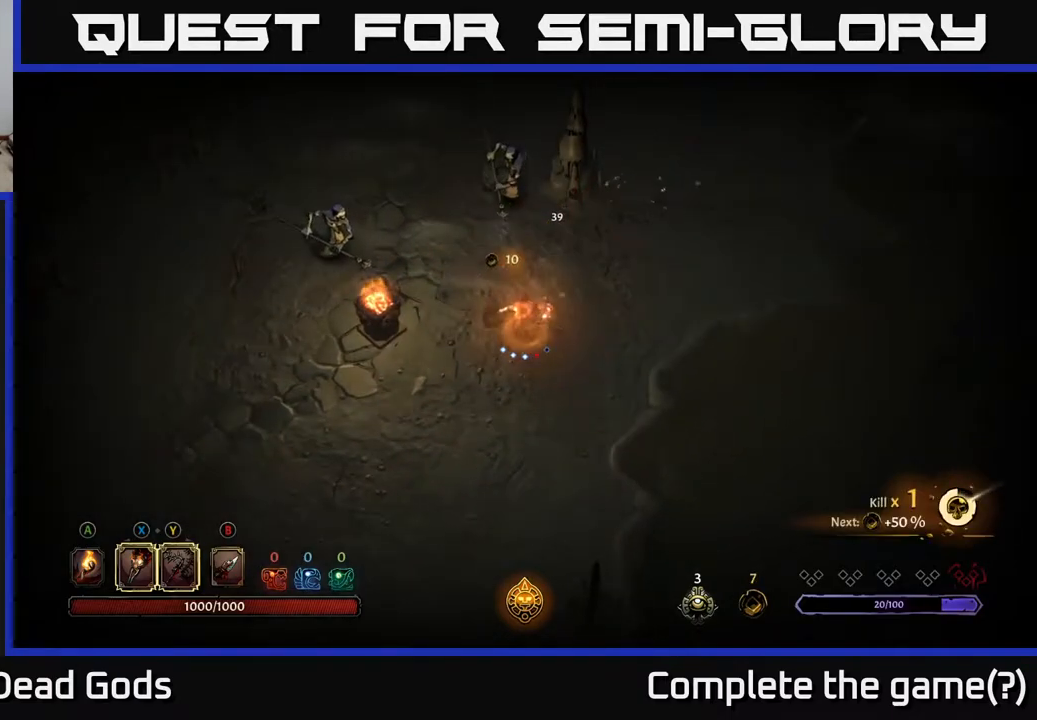
{"buttons": [], "left_stick": "up", "right_stick": "center", "events": [[300, "Y", "up"]]}
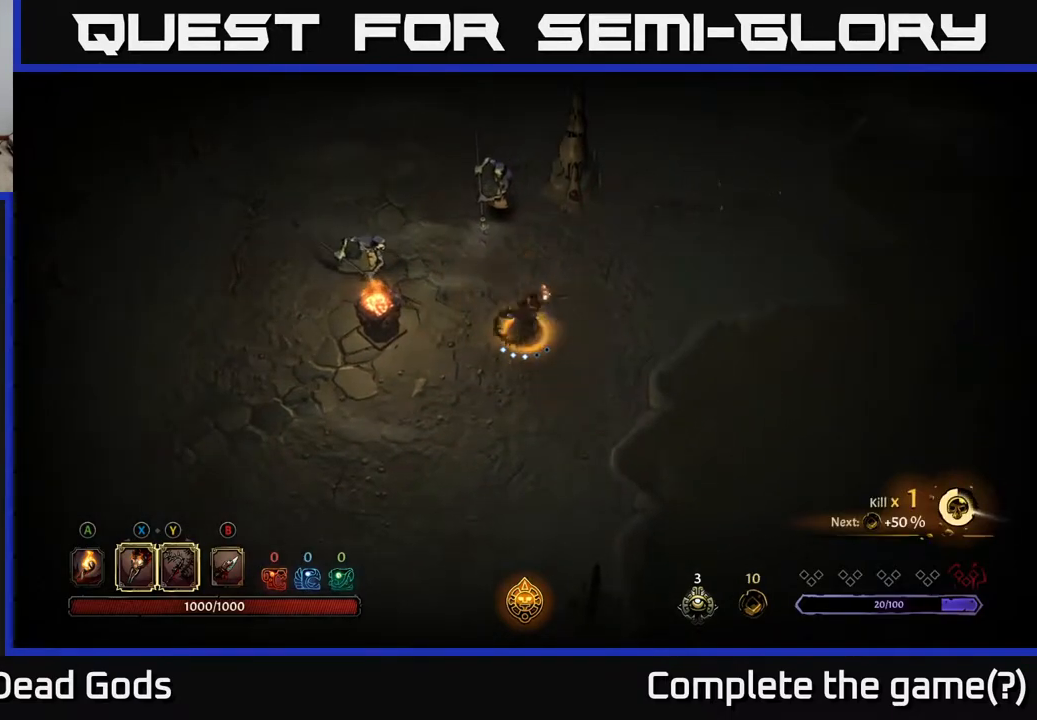
{"buttons": [], "left_stick": "up-left", "right_stick": "center", "events": [[317, "left_stick", "up-left"]]}
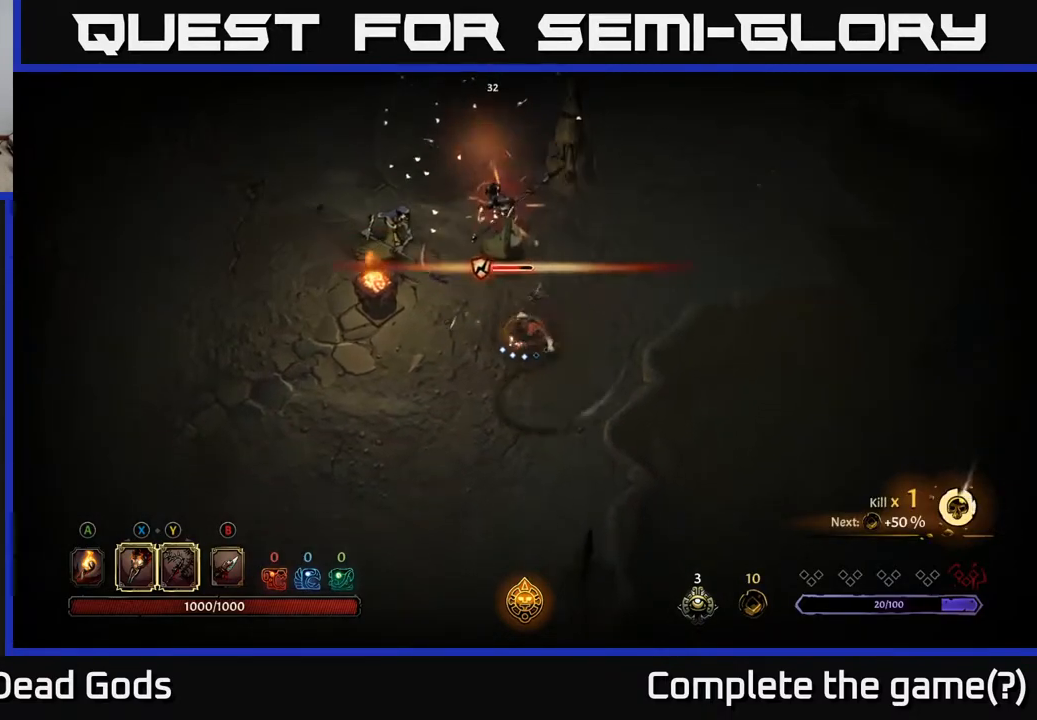
{"buttons": ["X"], "left_stick": "up-left", "right_stick": "center", "events": [[100, "X", "down"], [267, "X", "up"], [467, "X", "down"]]}
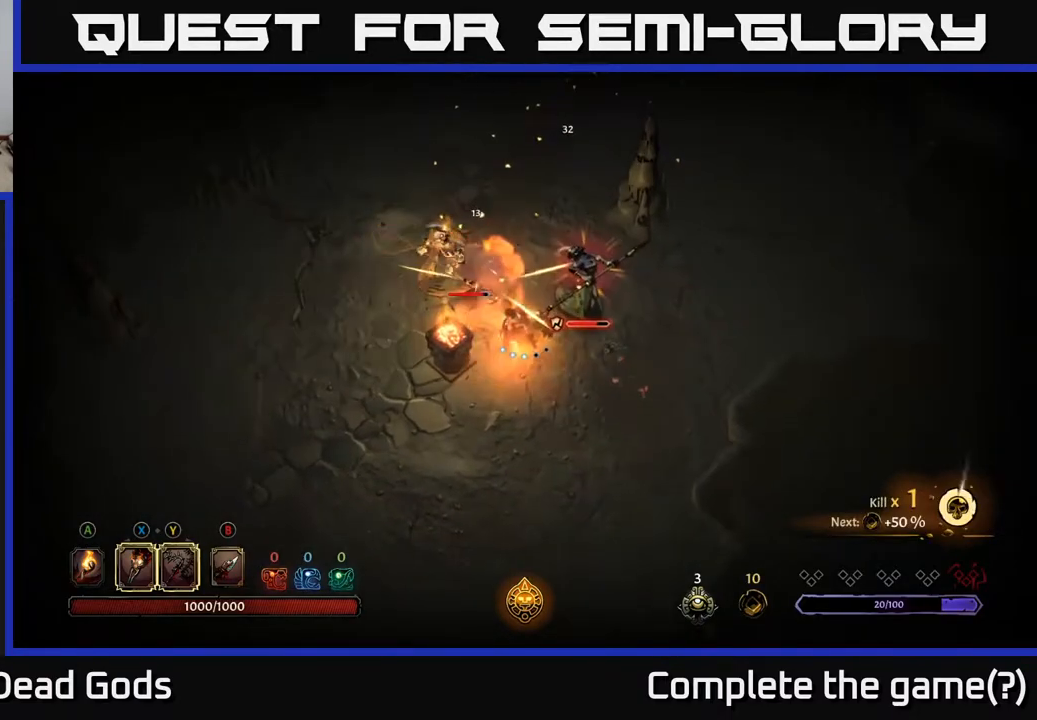
{"buttons": ["X"], "left_stick": "up-right", "right_stick": "center", "events": [[67, "X", "up"], [83, "left_stick", "up"], [183, "left_stick", "up-right"], [217, "X", "down"], [333, "X", "up"], [483, "X", "down"]]}
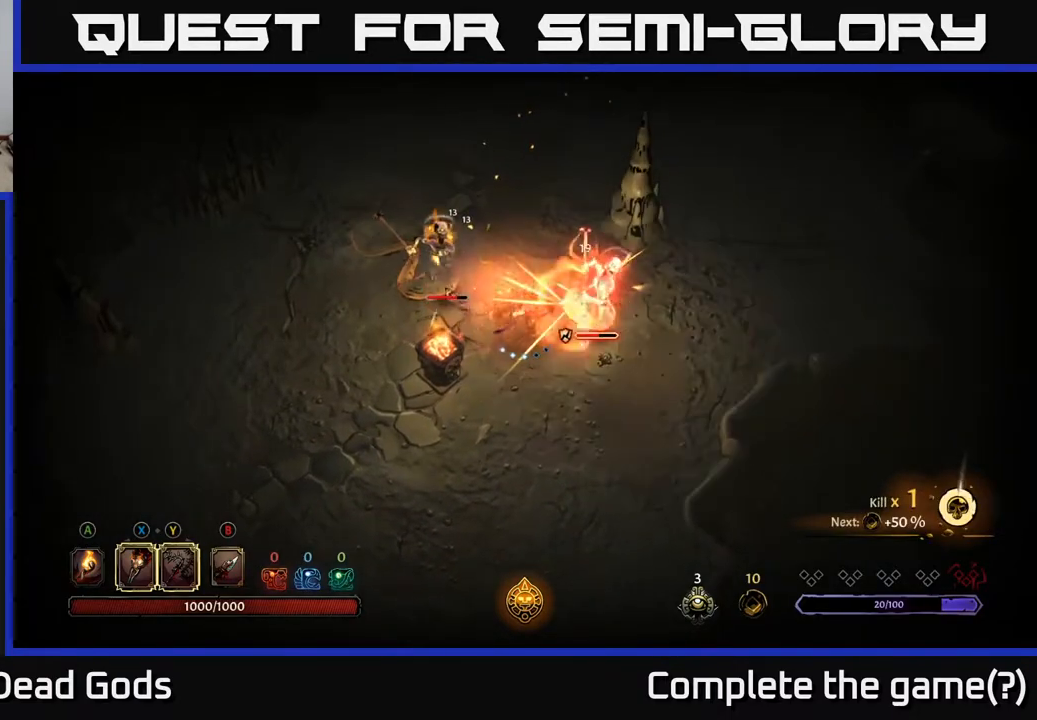
{"buttons": ["X"], "left_stick": "up-right", "right_stick": "center", "events": [[117, "X", "up"], [217, "X", "down"], [350, "X", "up"], [467, "X", "down"]]}
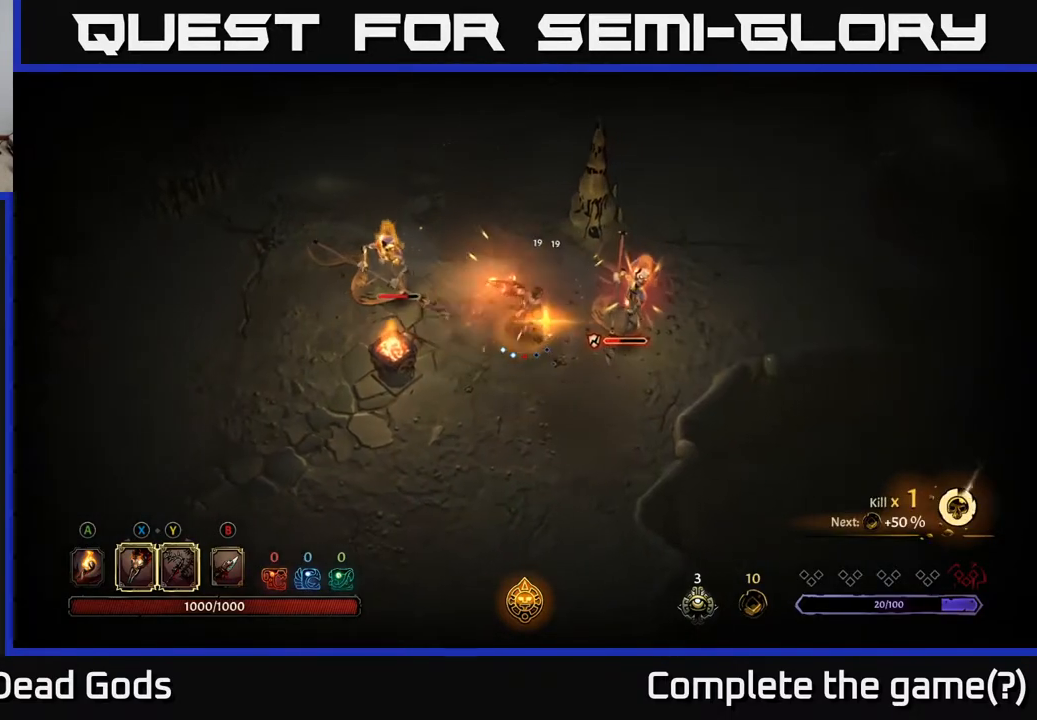
{"buttons": [], "left_stick": "up-right", "right_stick": "center", "events": [[100, "X", "up"]]}
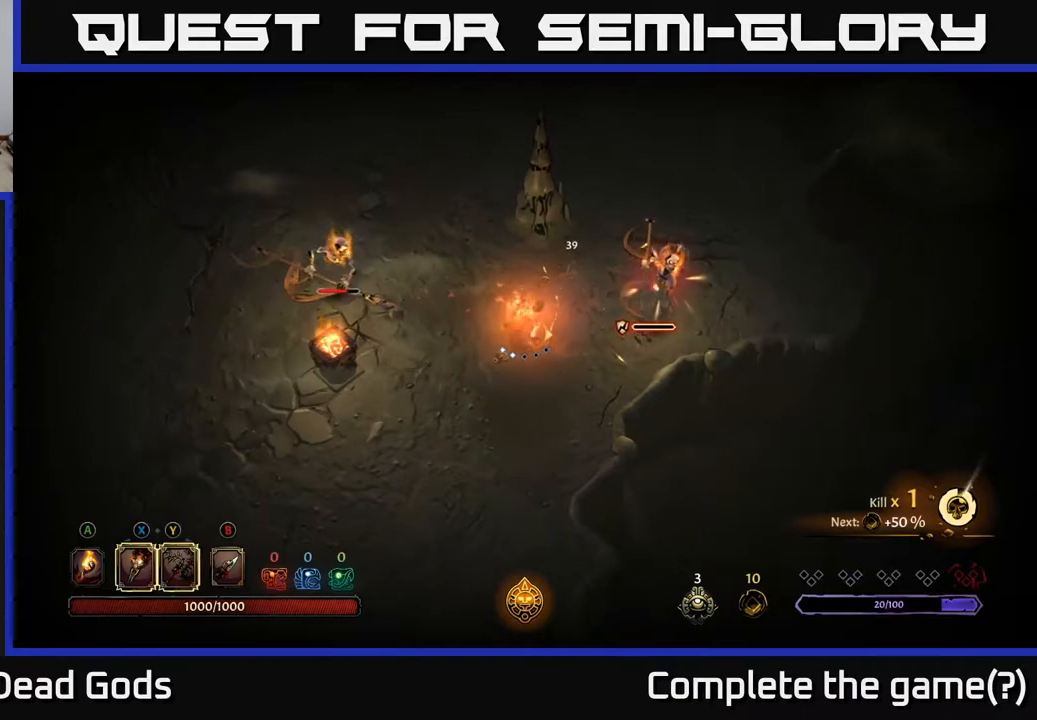
{"buttons": [], "left_stick": "up-left", "right_stick": "center", "events": [[67, "left_stick", "right"], [167, "X", "down"], [267, "X", "up"], [283, "left_stick", "up-right"], [500, "left_stick", "up-left"]]}
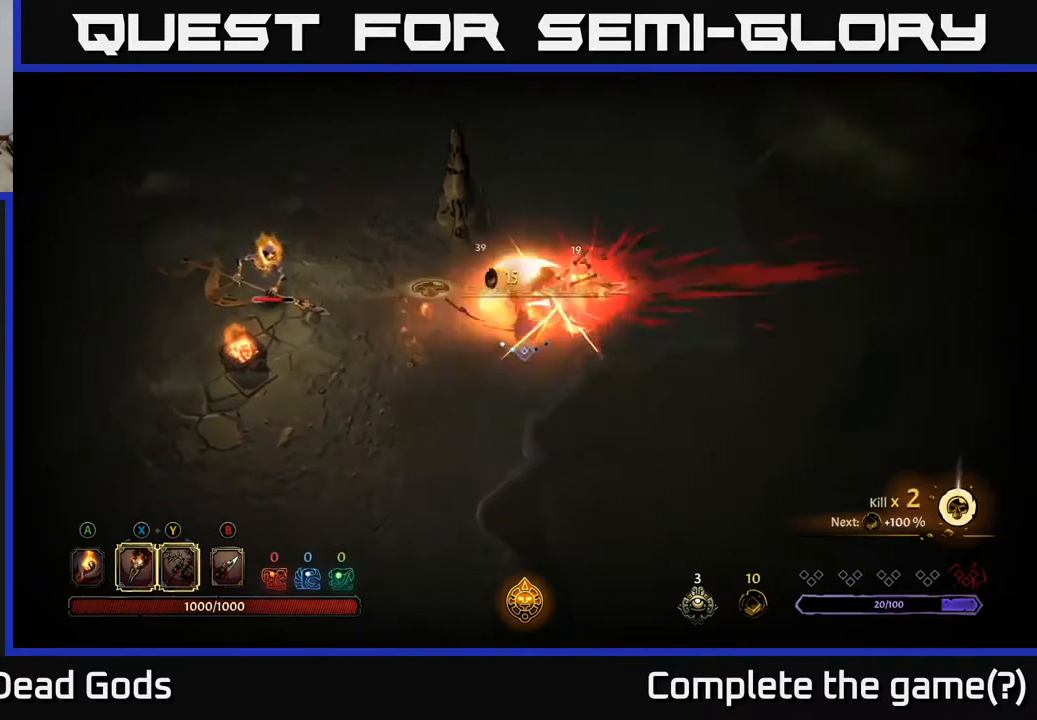
{"buttons": ["Y"], "left_stick": "left", "right_stick": "center", "events": [[67, "left_stick", "left"], [250, "Y", "down"]]}
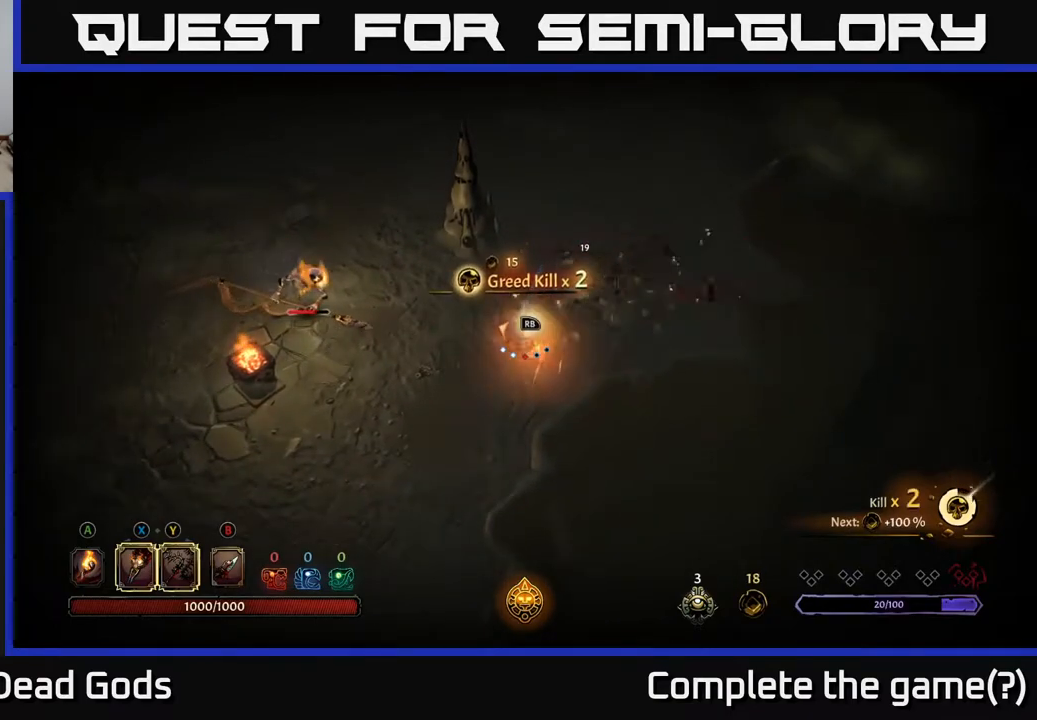
{"buttons": [], "left_stick": "left", "right_stick": "center", "events": [[400, "Y", "up"]]}
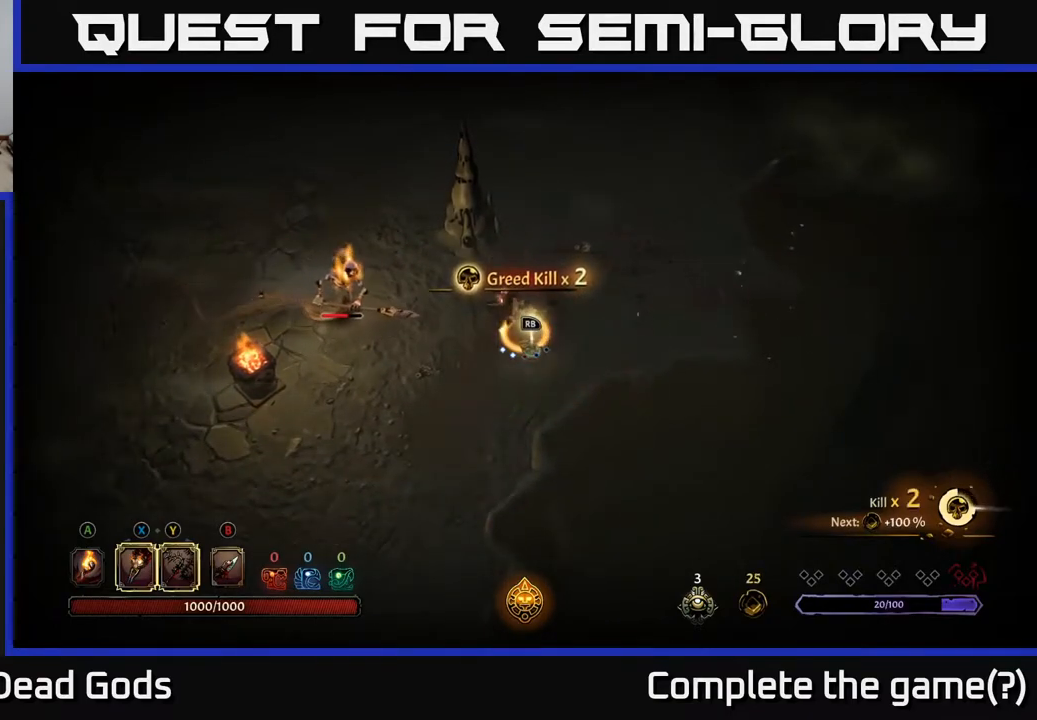
{"buttons": [], "left_stick": "left", "right_stick": "center", "events": [[217, "left_stick", "center"], [367, "left_stick", "left"]]}
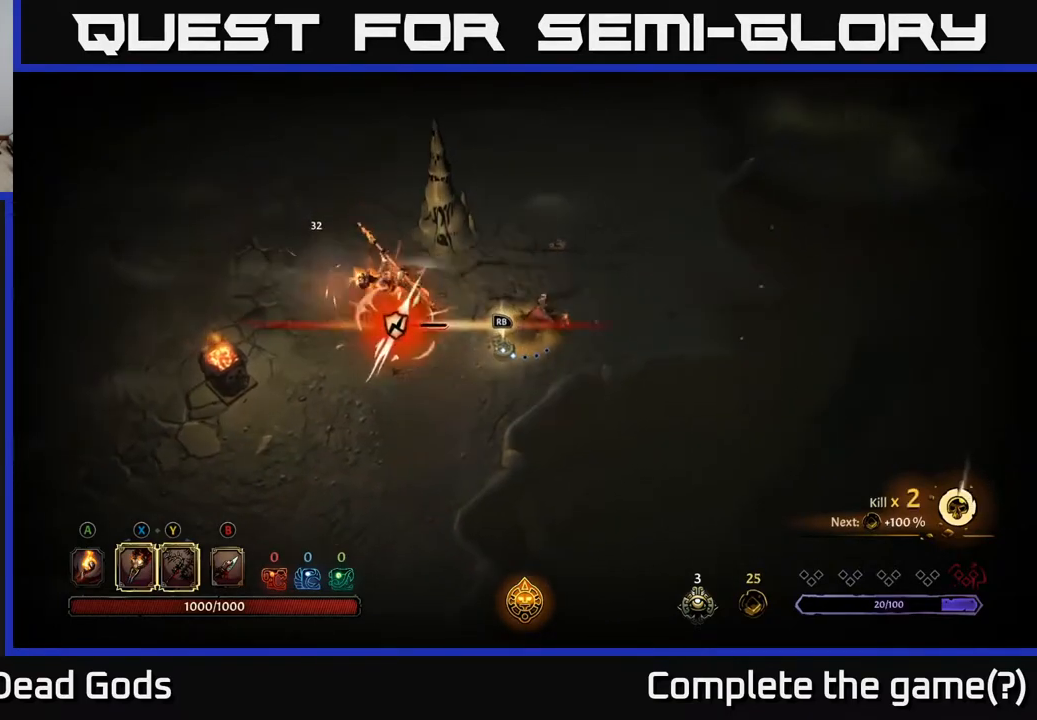
{"buttons": ["X"], "left_stick": "left", "right_stick": "center", "events": [[150, "X", "down"], [250, "X", "up"], [483, "X", "down"]]}
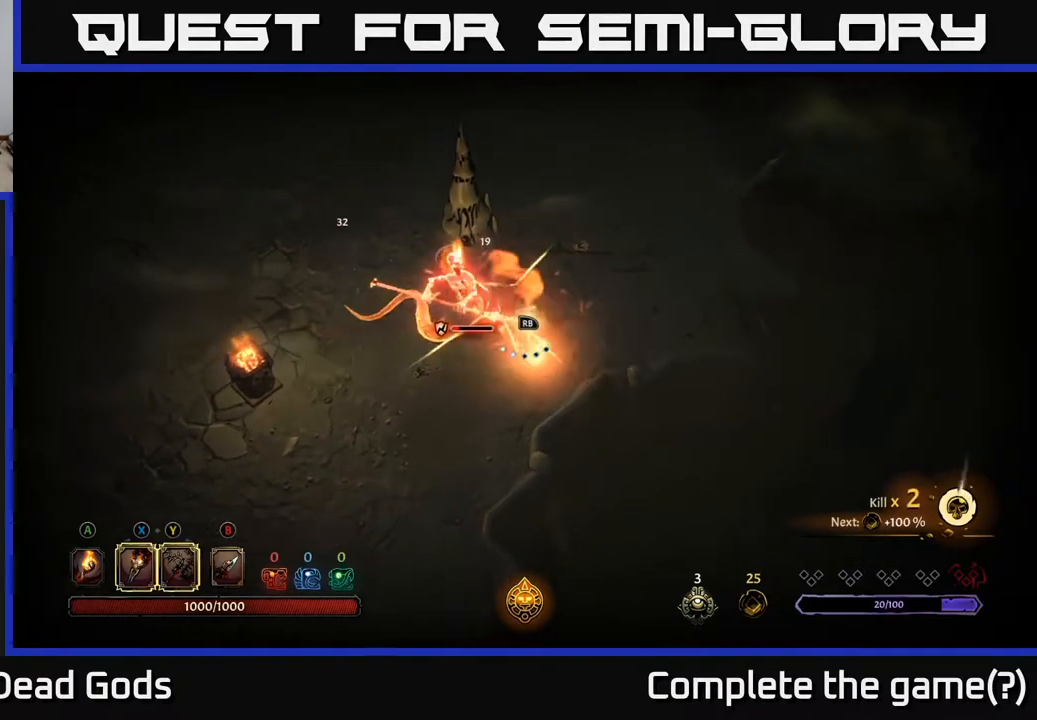
{"buttons": [], "left_stick": "left", "right_stick": "center", "events": [[67, "X", "up"], [183, "X", "down"], [300, "X", "up"]]}
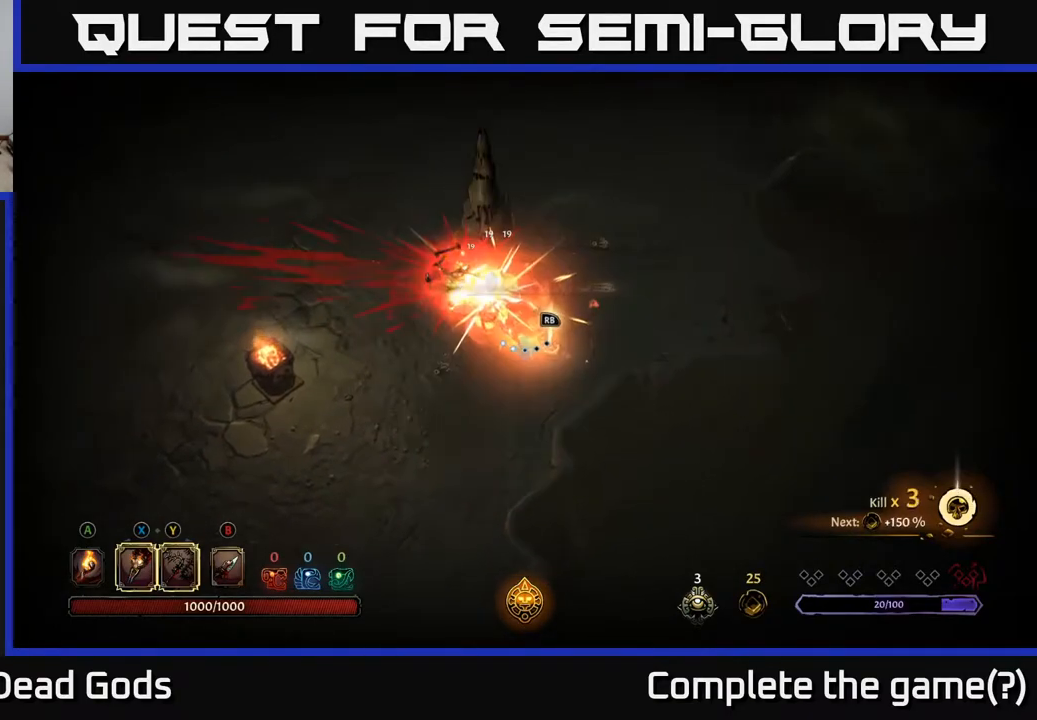
{"buttons": [], "left_stick": "up-left", "right_stick": "center", "events": [[217, "left_stick", "up-left"]]}
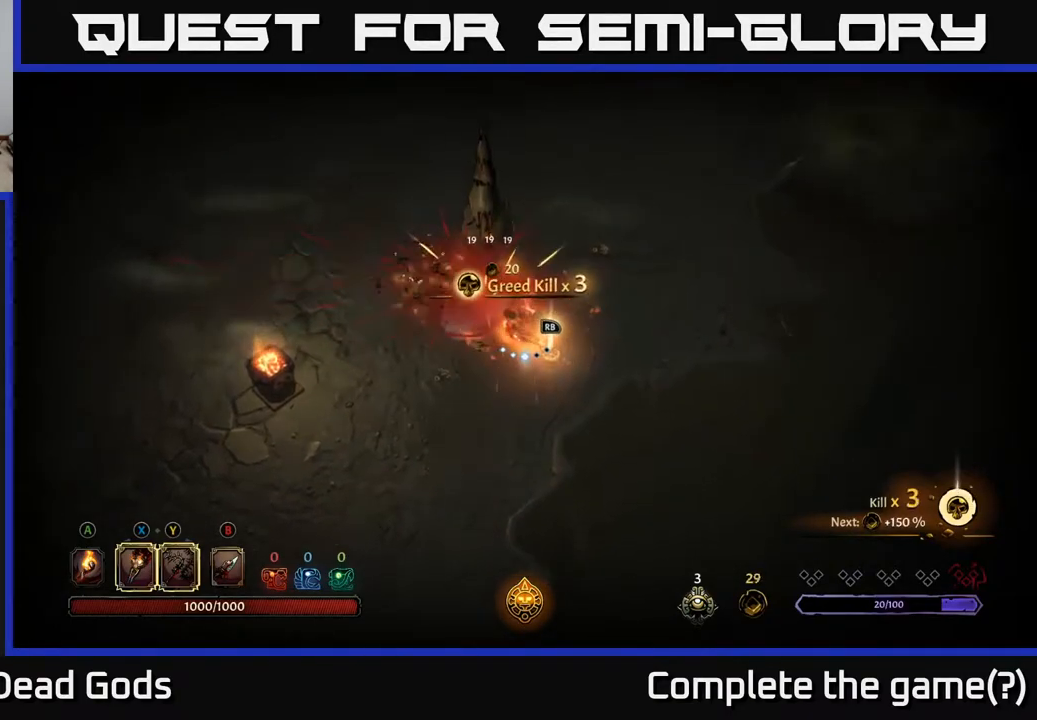
{"buttons": [], "left_stick": "left", "right_stick": "center", "events": [[33, "left_stick", "left"], [167, "left_stick", "center"], [250, "left_stick", "left"]]}
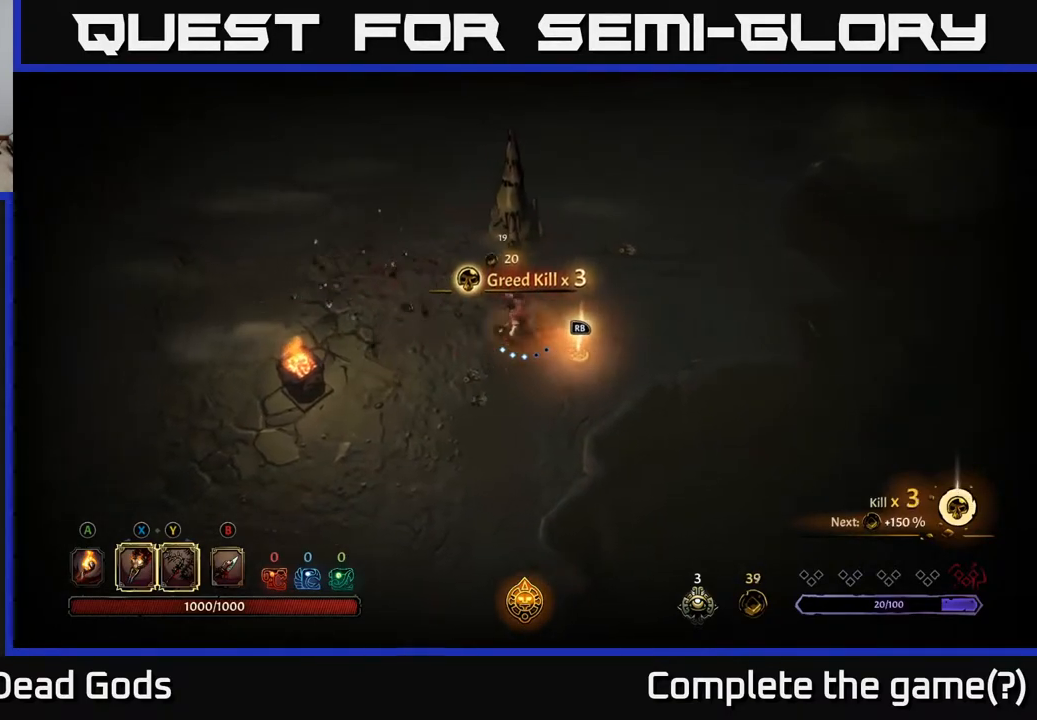
{"buttons": [], "left_stick": "up-left", "right_stick": "center", "events": [[133, "A", "down"], [233, "left_stick", "up-left"], [250, "A", "up"]]}
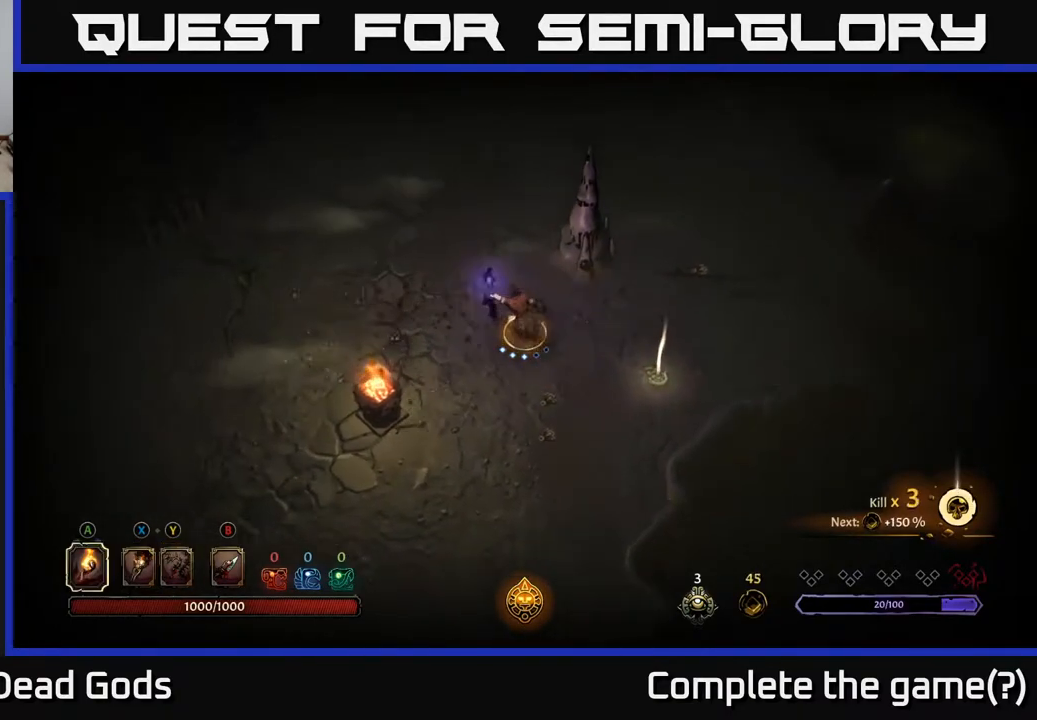
{"buttons": [], "left_stick": "down-right", "right_stick": "center", "events": [[33, "left_stick", "up-right"], [83, "left_stick", "right"], [367, "left_stick", "down-right"]]}
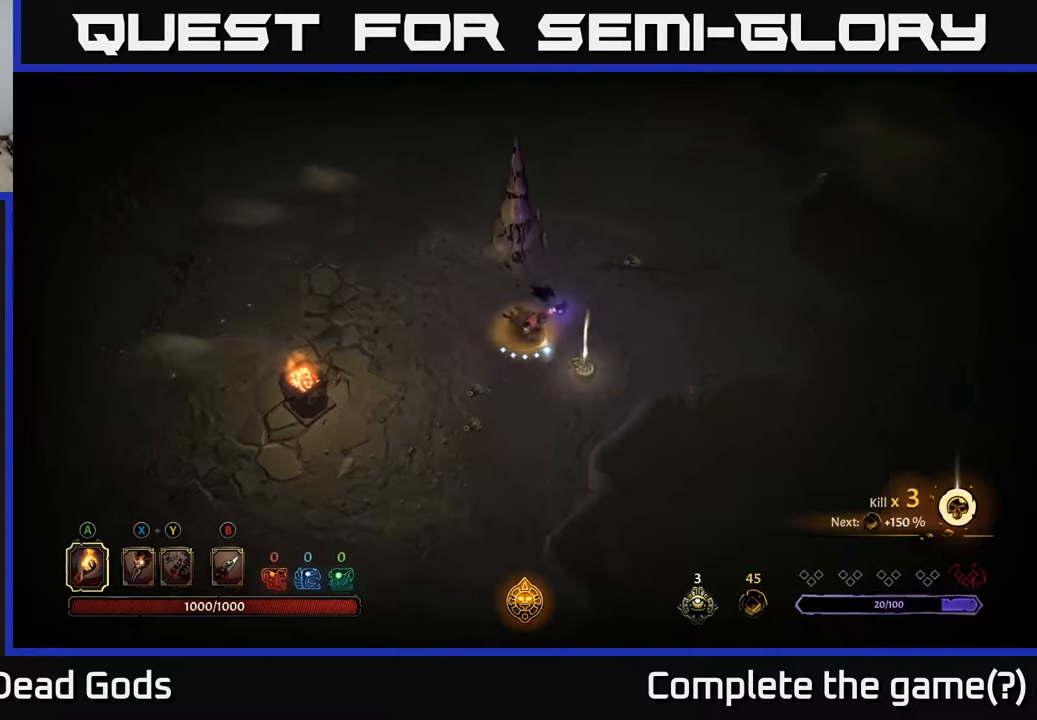
{"buttons": [], "left_stick": "center", "right_stick": "center", "events": [[150, "R1", "down"], [167, "left_stick", "center"], [217, "R1", "up"]]}